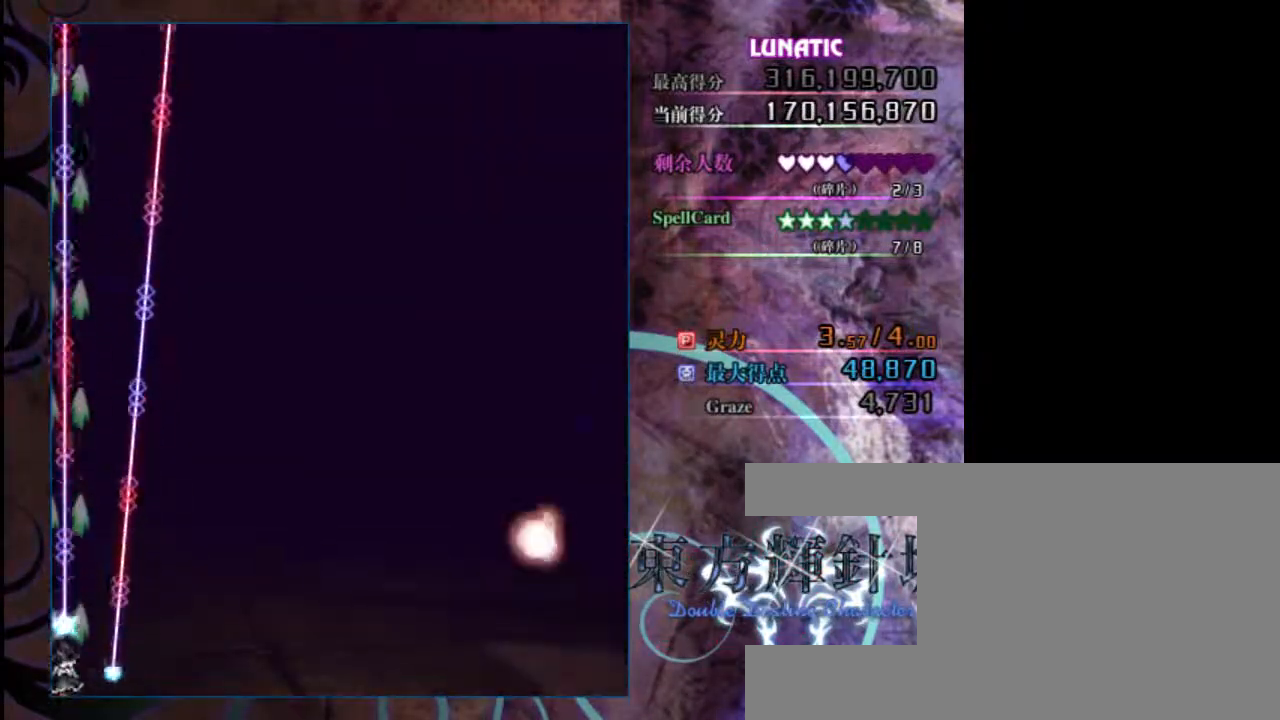
Gameplay with keyboard; each line is a JSON object with the keys held at the frame after it. "events" lists presses ("down") and releases ("up") of "c", "down", "left", "right", "shift", "up", "x" and "z" between this image and that frame as [ms after this image, input, new state], when the widget could be followed in between. No other keys are recorded. Mouse input is not recorded.
{"keys": ["down", "z"], "events": [[300, "left", "down"], [433, "left", "up"]]}
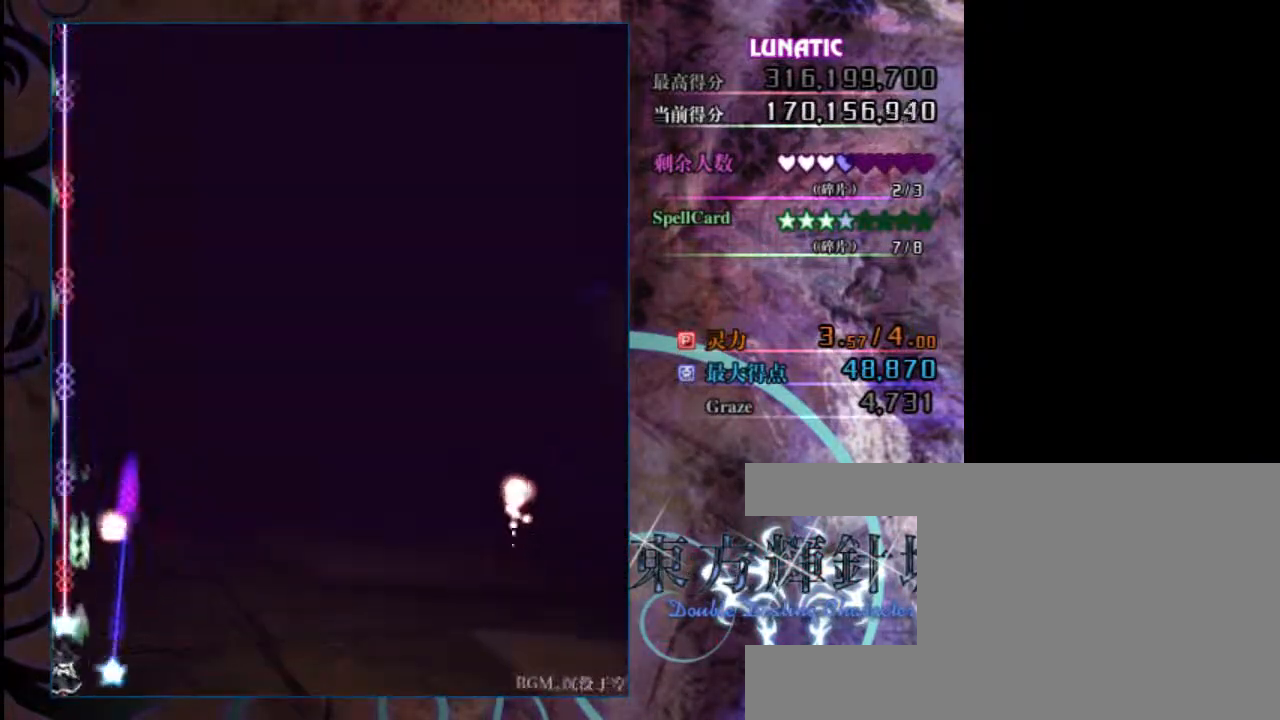
{"keys": ["down", "right", "z"], "events": [[450, "right", "down"]]}
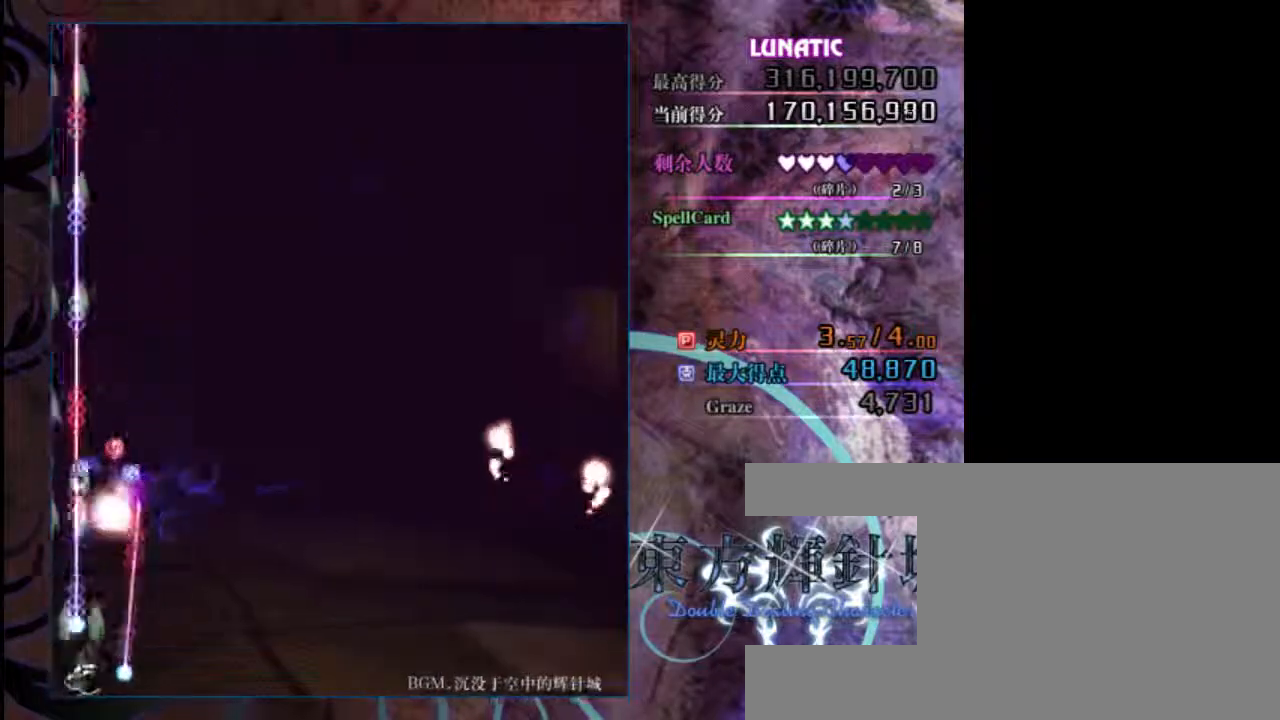
{"keys": ["down", "z"], "events": [[17, "right", "up"], [450, "right", "down"], [483, "right", "up"]]}
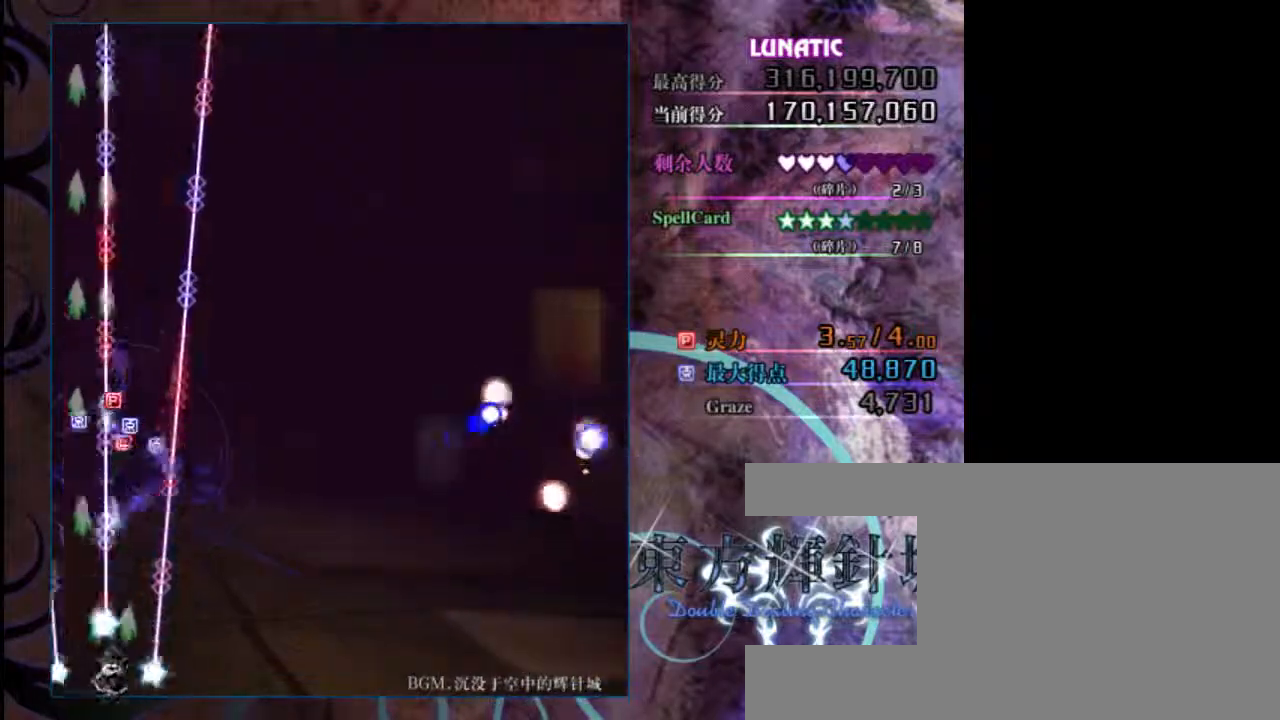
{"keys": ["down", "z"], "events": [[417, "right", "down"], [483, "right", "up"]]}
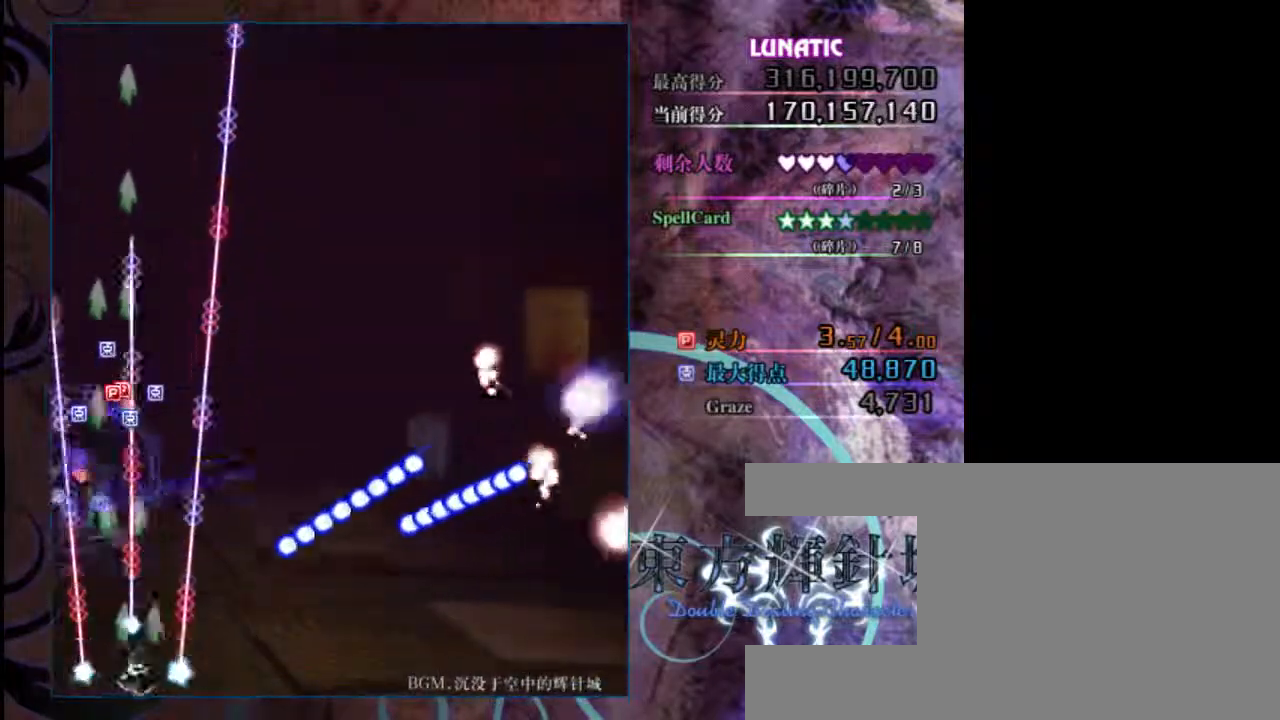
{"keys": ["down", "z"], "events": [[317, "right", "down"], [383, "right", "up"]]}
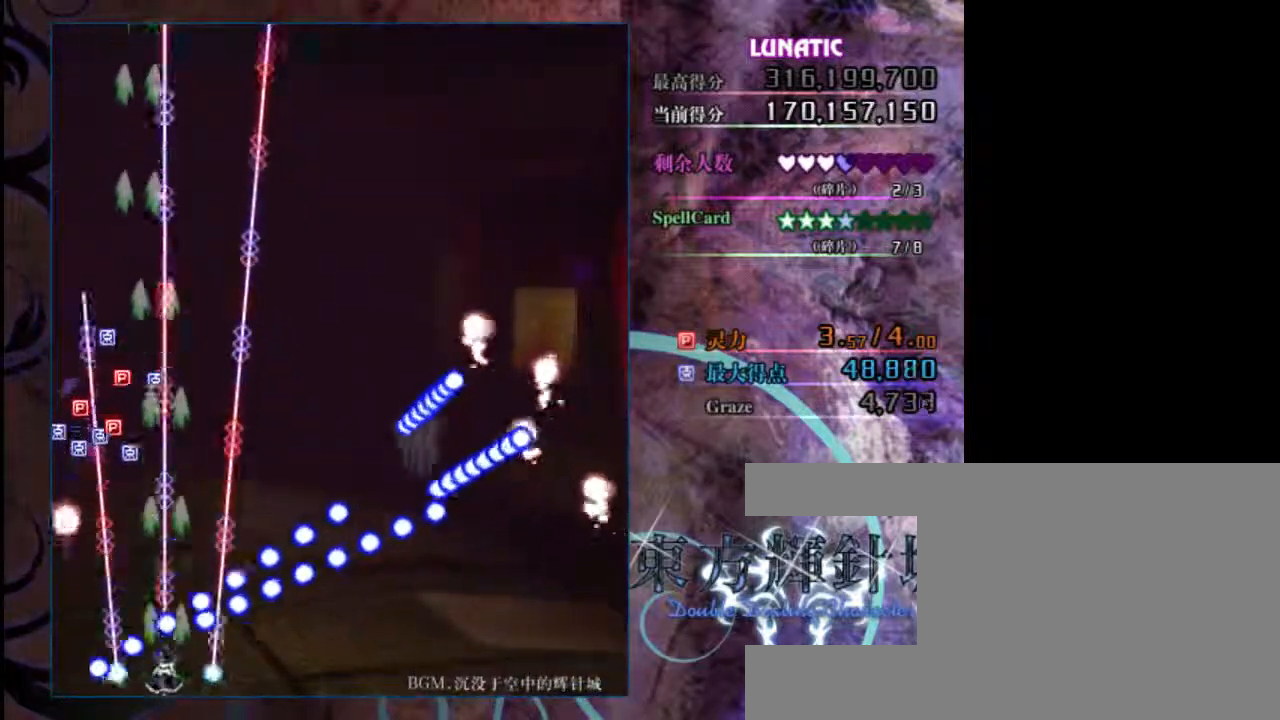
{"keys": ["down", "z"], "events": [[300, "right", "down"], [333, "right", "up"]]}
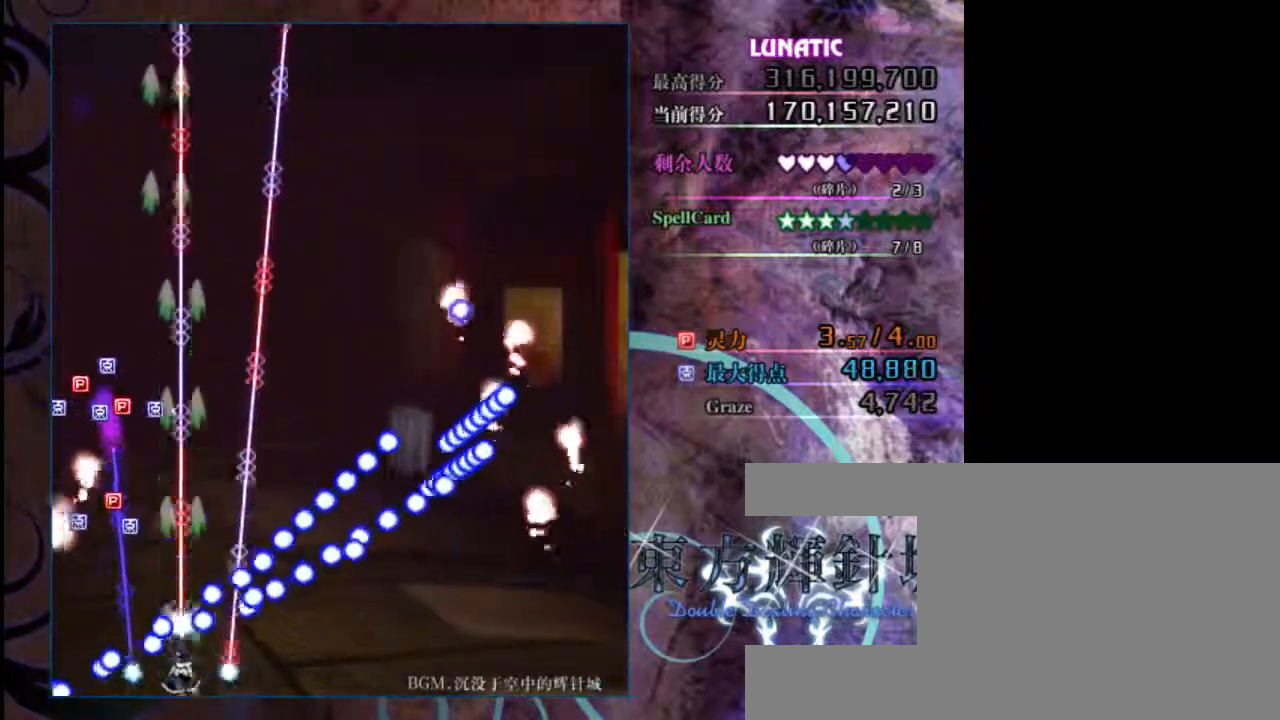
{"keys": ["down", "z"], "events": [[67, "right", "down"], [167, "right", "up"], [433, "right", "down"], [500, "right", "up"]]}
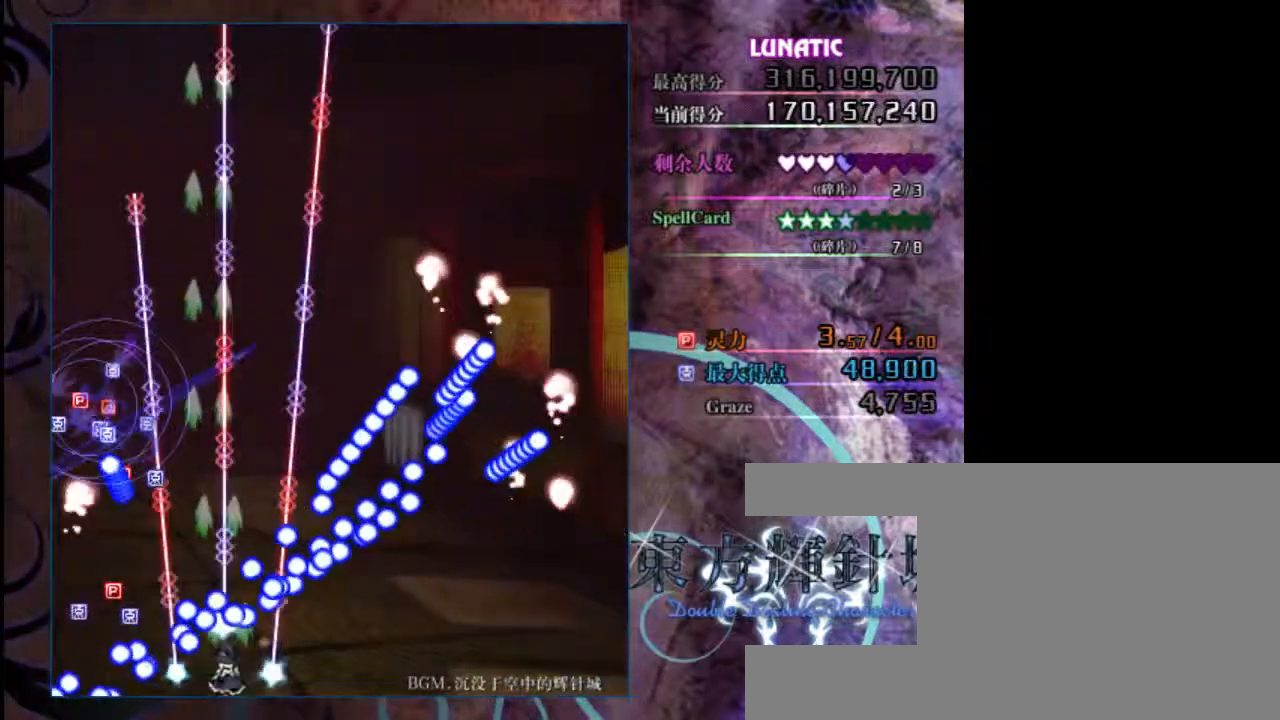
{"keys": ["down", "right", "z"], "events": [[167, "right", "down"], [300, "right", "up"], [467, "right", "down"]]}
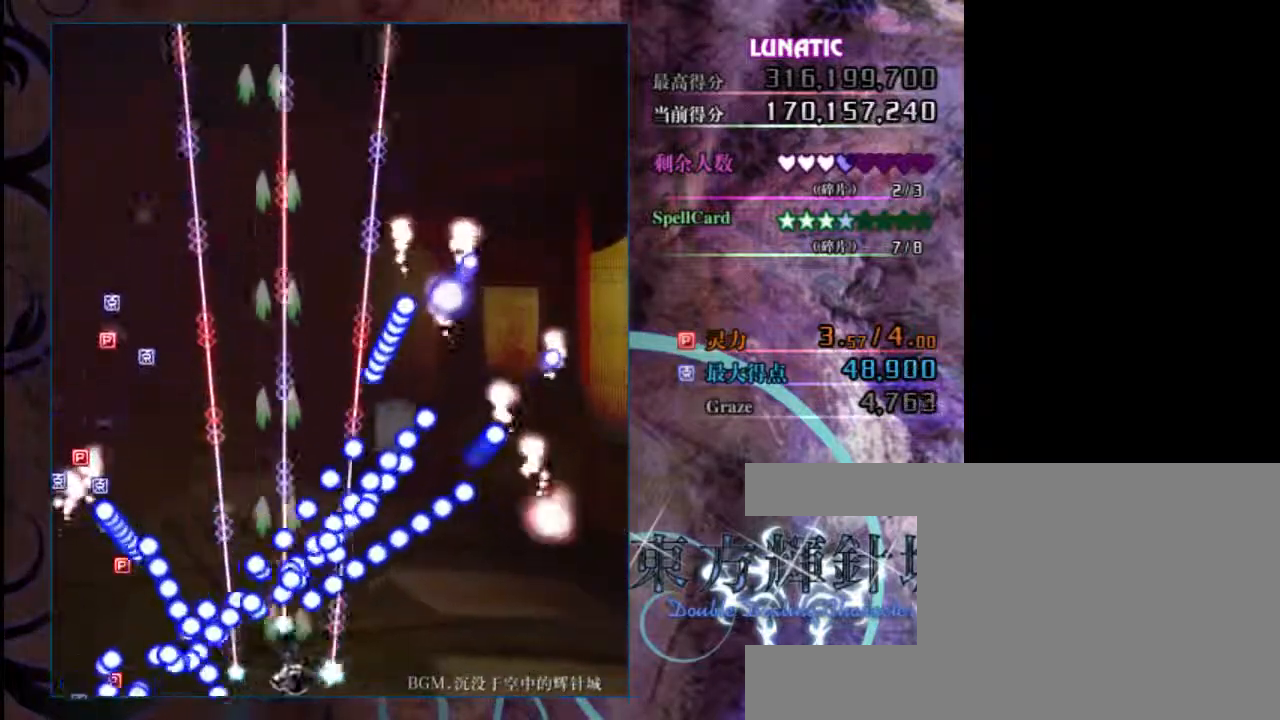
{"keys": ["down", "right", "z"], "events": [[283, "right", "up"], [483, "right", "down"]]}
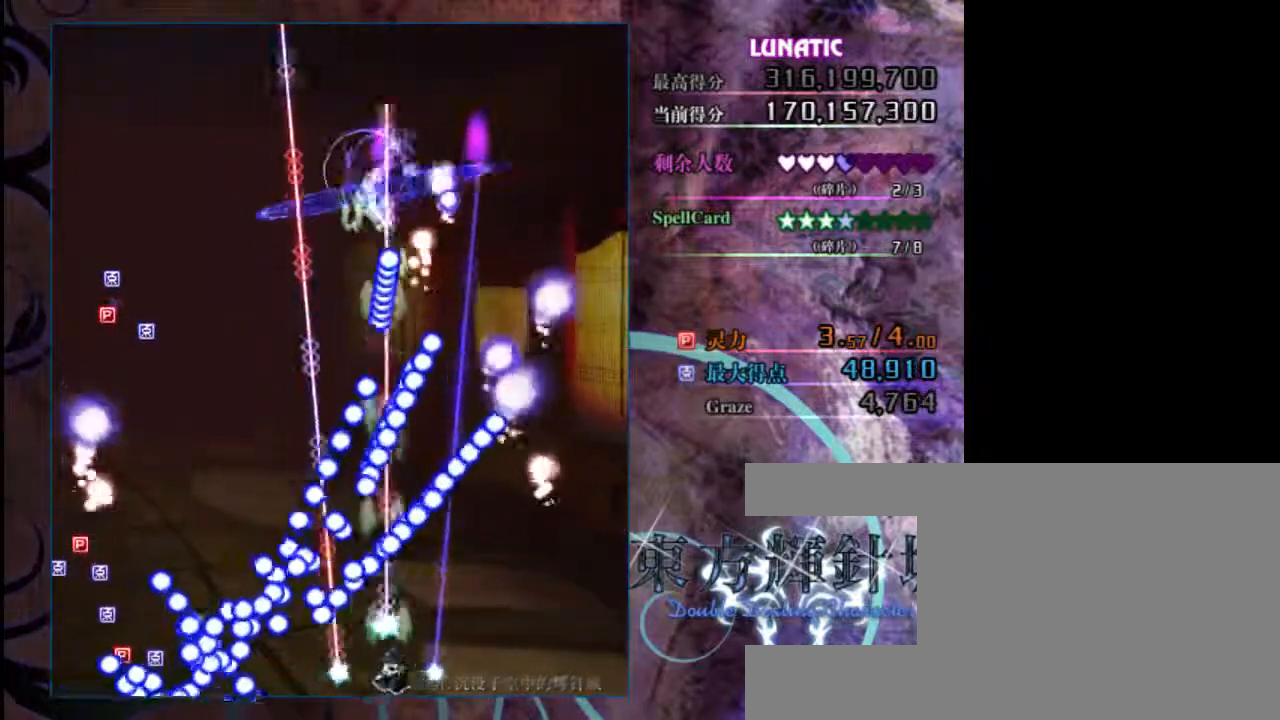
{"keys": ["down", "right", "z"], "events": [[83, "right", "up"], [217, "right", "down"], [317, "right", "up"], [450, "right", "down"]]}
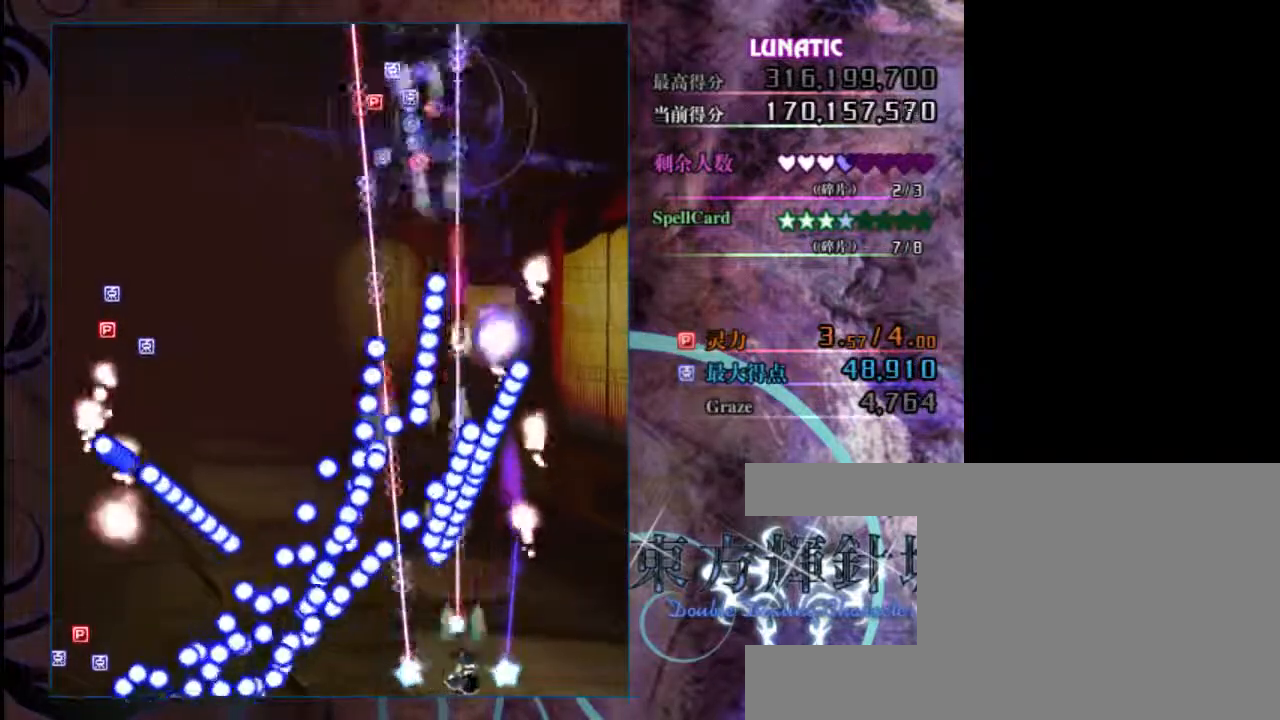
{"keys": ["z"], "events": [[50, "right", "up"], [117, "down", "up"], [217, "right", "down"], [350, "right", "up"]]}
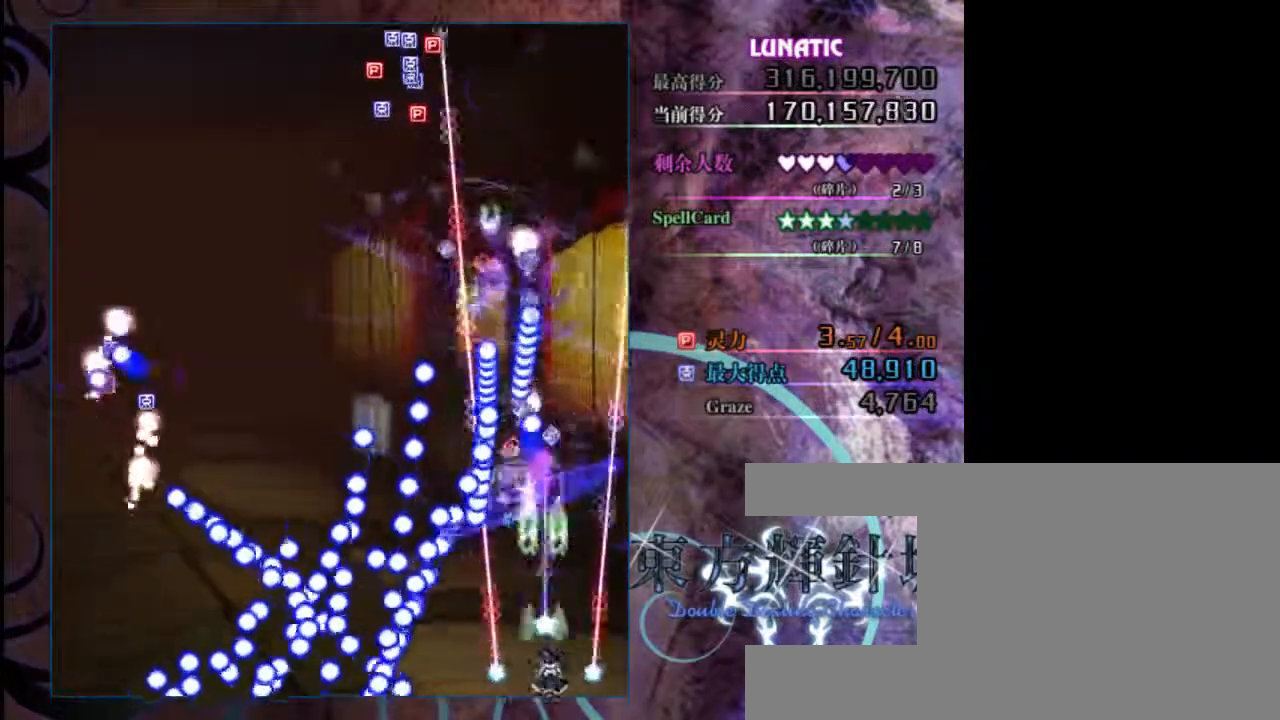
{"keys": ["up", "z"], "events": [[17, "right", "down"], [50, "up", "down"], [300, "right", "up"]]}
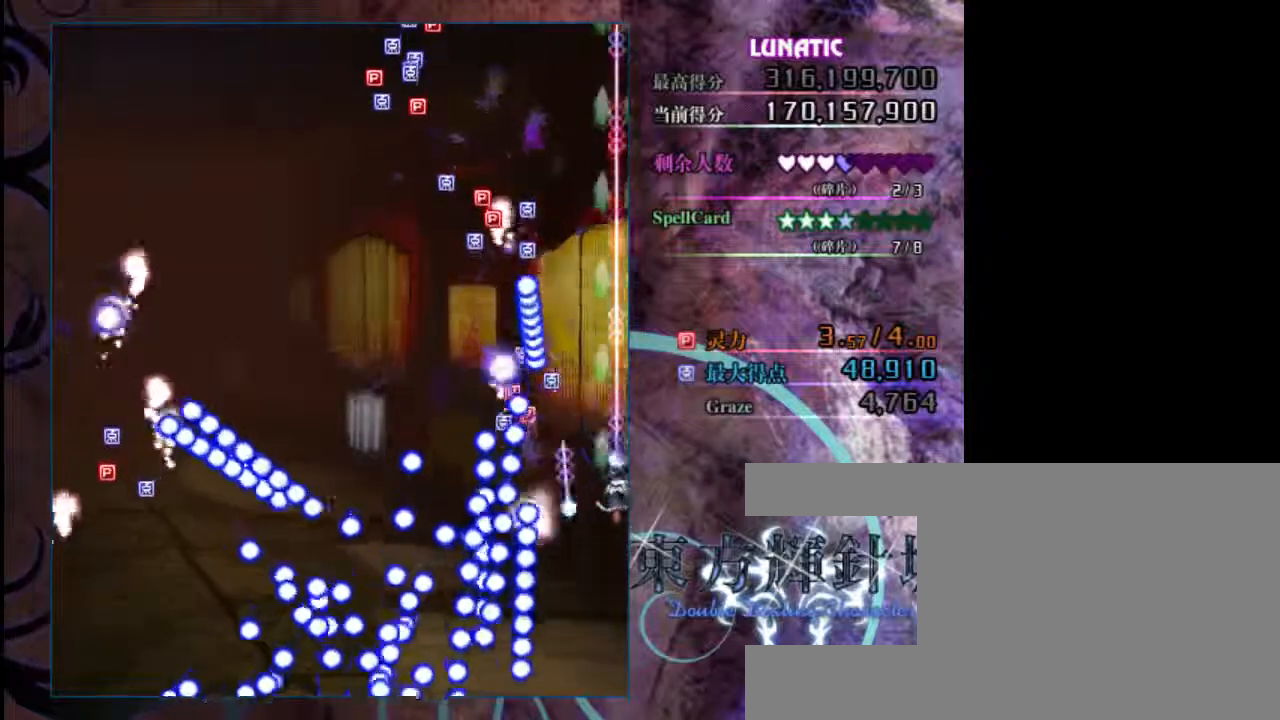
{"keys": ["left", "up", "z"], "events": [[433, "left", "down"]]}
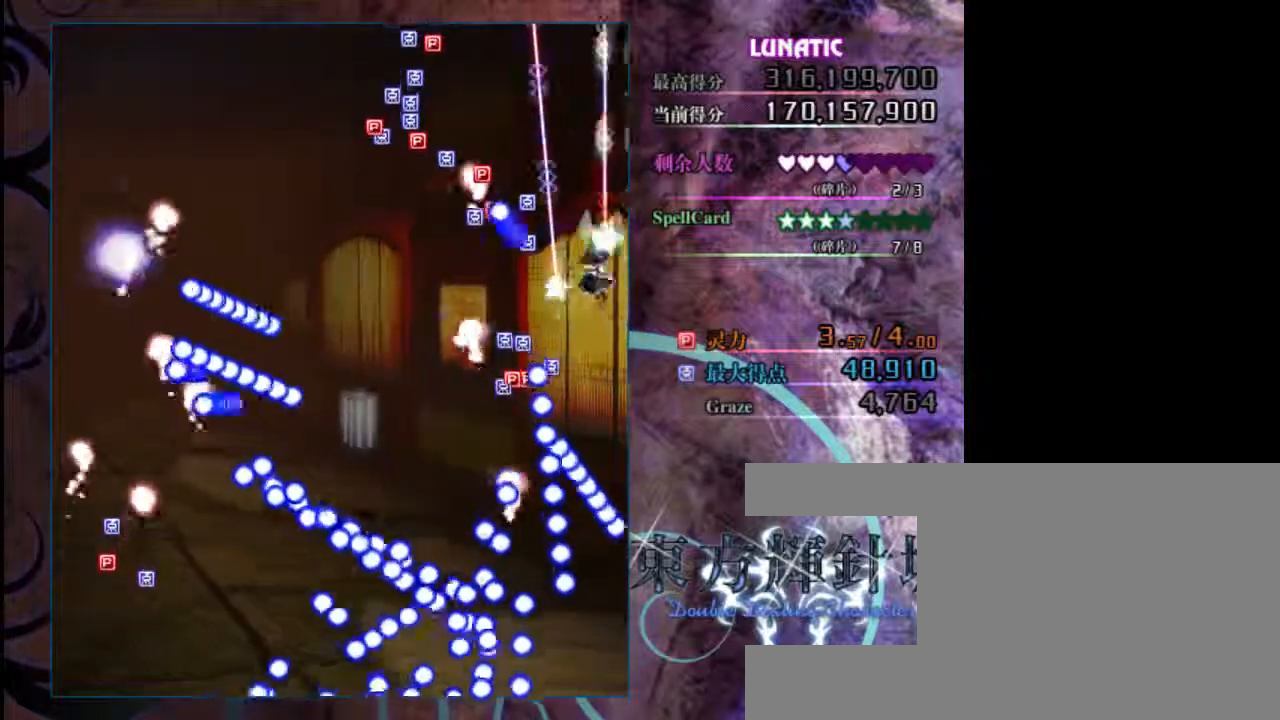
{"keys": ["left", "up", "z"], "events": [[133, "left", "up"], [267, "left", "down"]]}
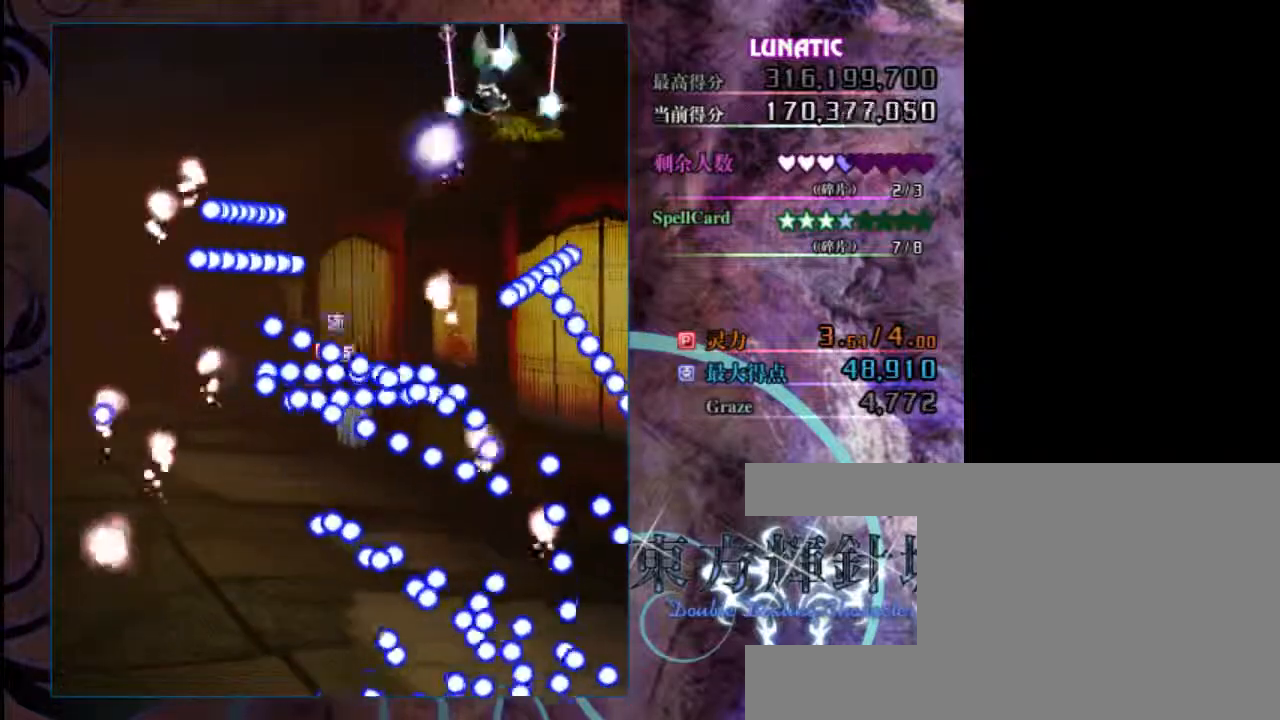
{"keys": ["left", "z"], "events": [[67, "up", "up"]]}
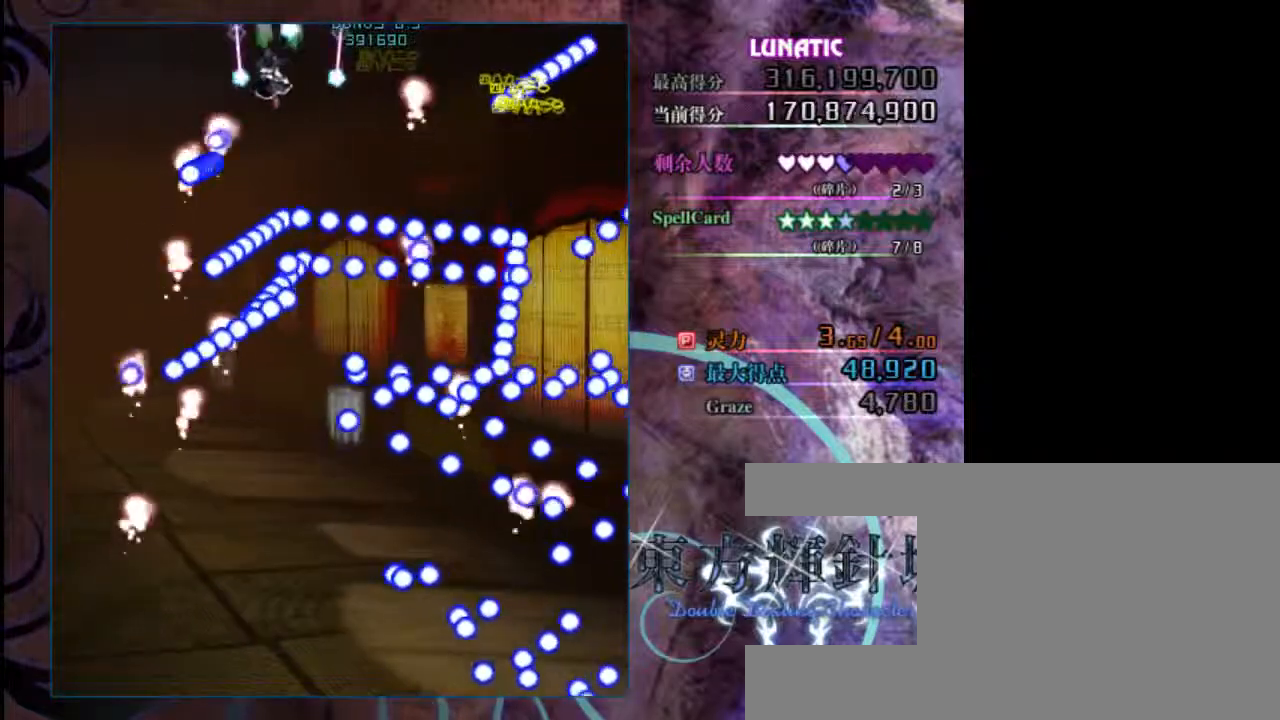
{"keys": ["down", "left", "z"], "events": [[283, "down", "down"]]}
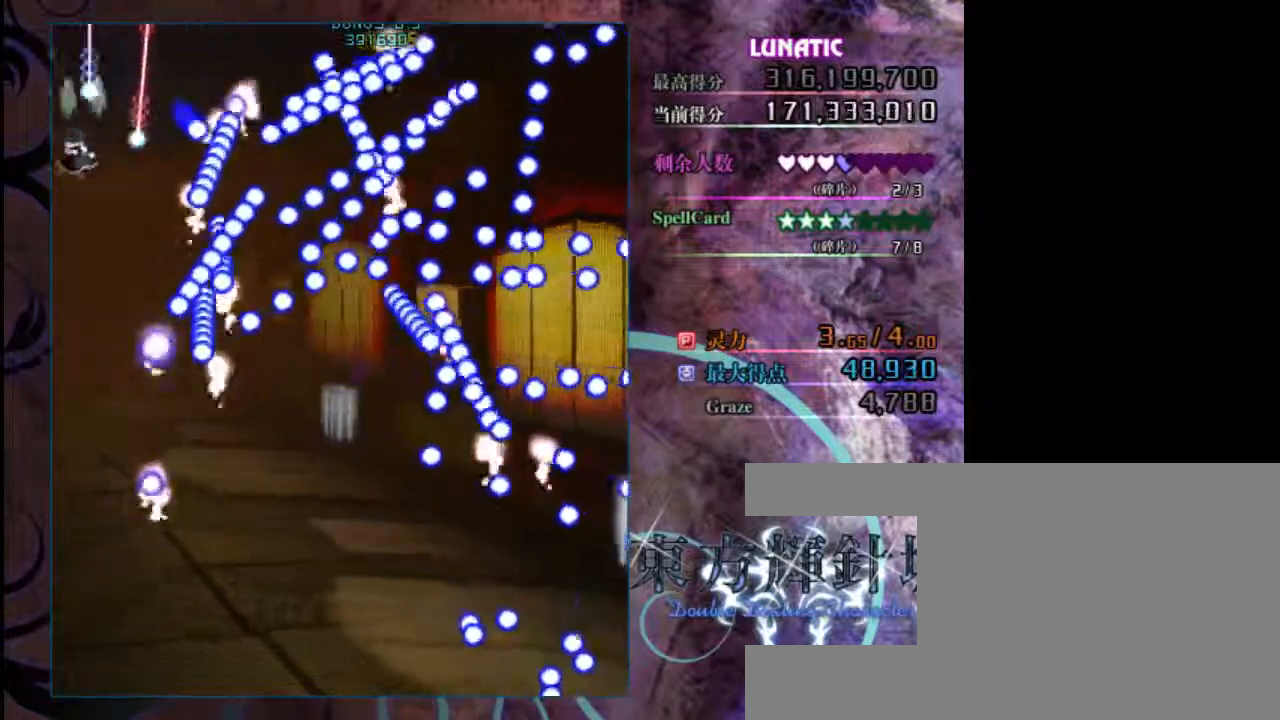
{"keys": ["down", "left", "z"], "events": [[83, "left", "up"], [450, "left", "down"]]}
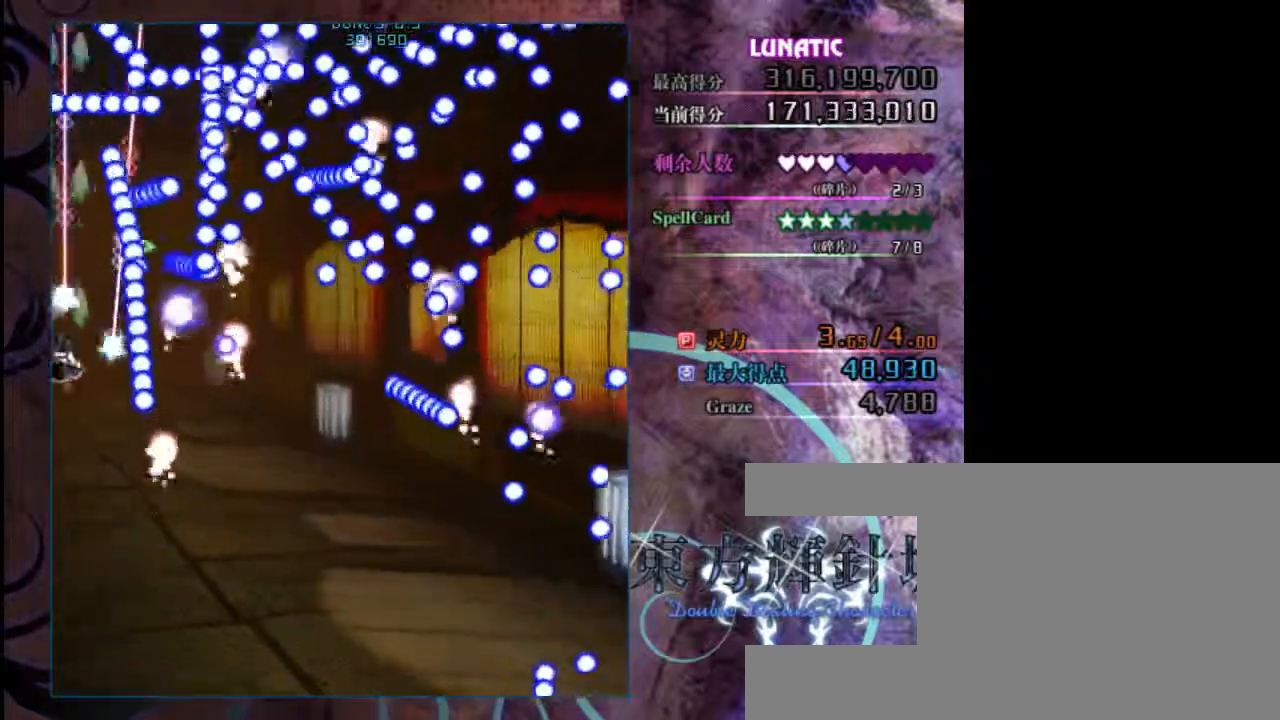
{"keys": ["down", "right", "z"], "events": [[83, "left", "up"], [350, "right", "down"]]}
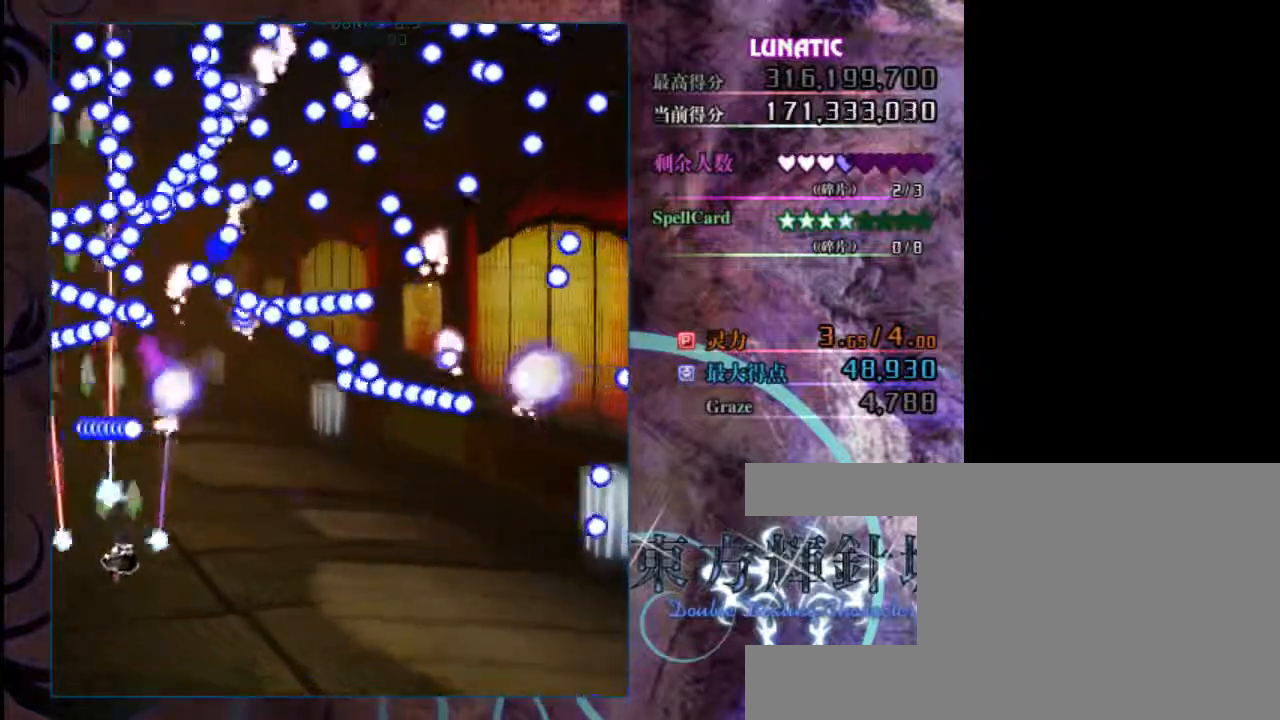
{"keys": ["right", "z"], "events": [[50, "down", "up"], [117, "down", "down"], [183, "right", "up"], [350, "down", "up"], [400, "right", "down"]]}
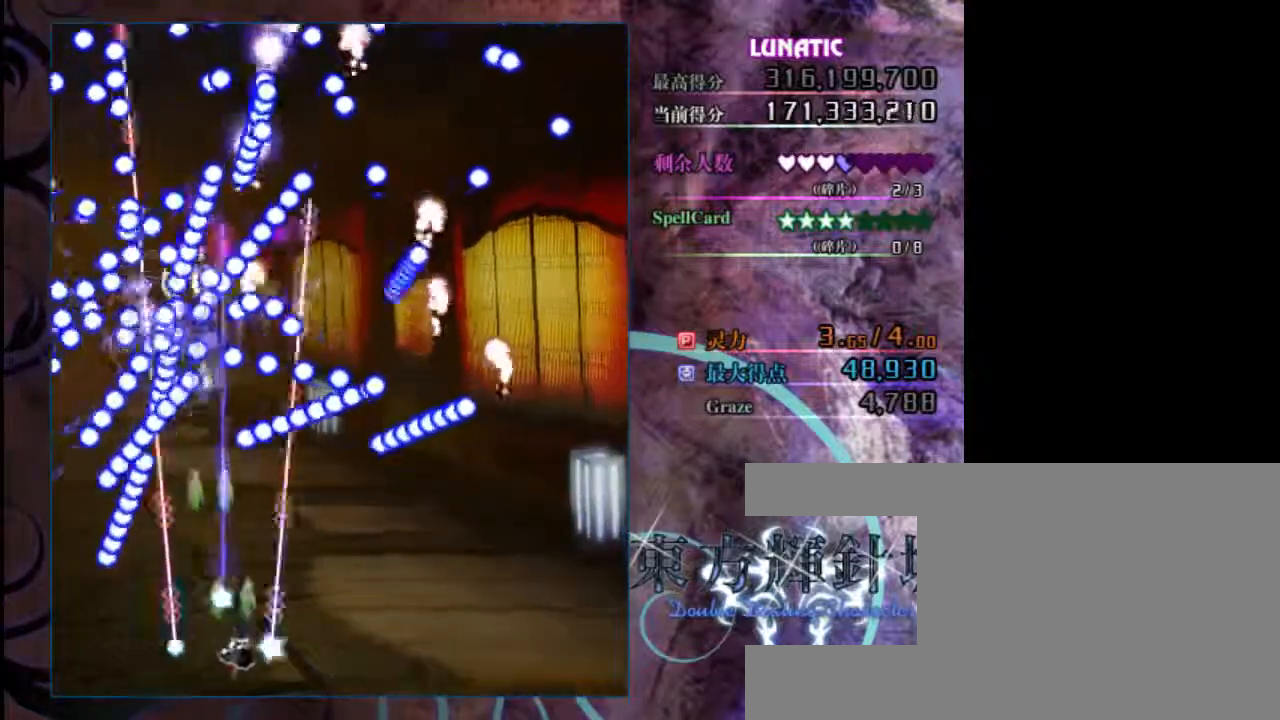
{"keys": ["z"], "events": [[67, "right", "up"], [200, "right", "down"], [400, "right", "up"]]}
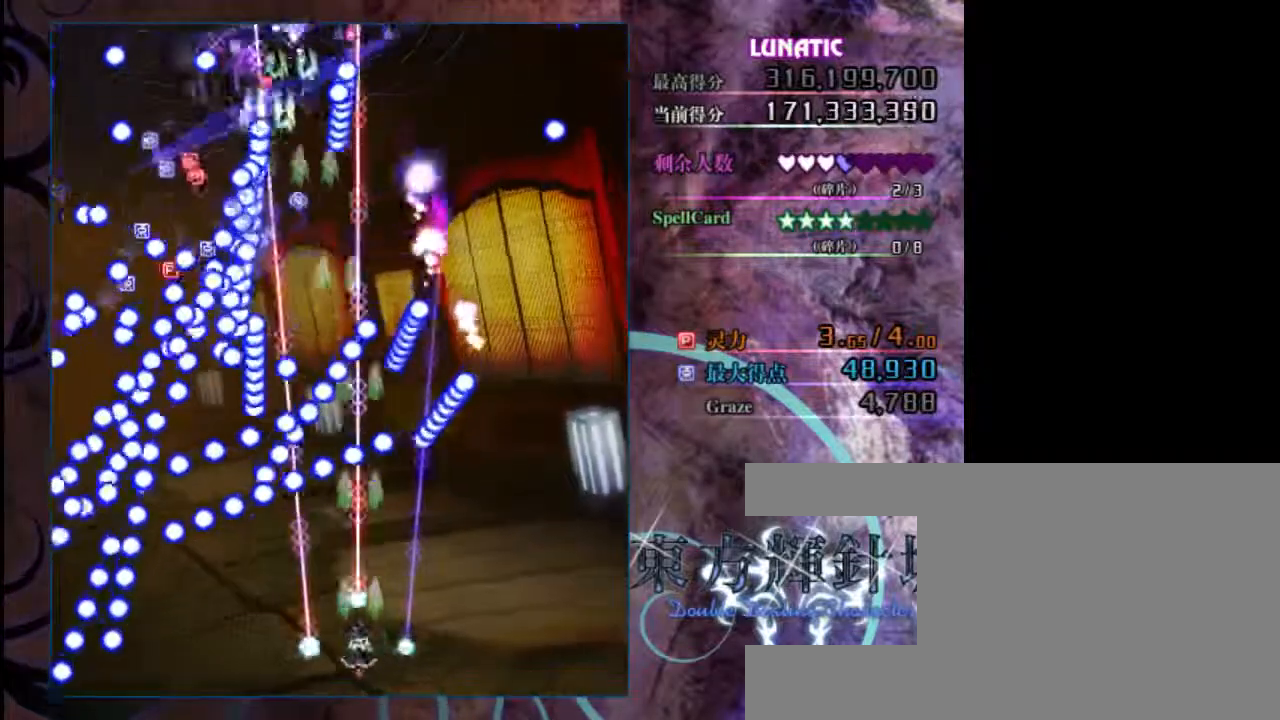
{"keys": ["z"], "events": [[67, "right", "down"], [167, "right", "up"], [333, "right", "down"], [400, "right", "up"]]}
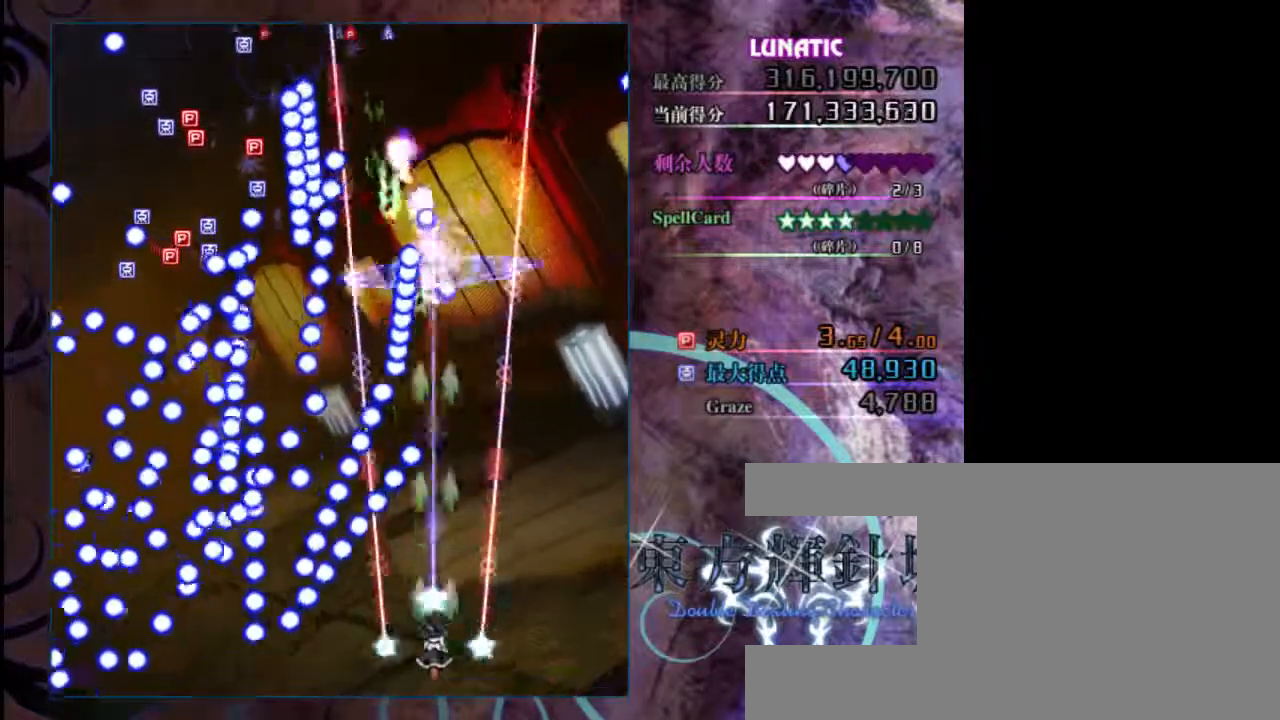
{"keys": ["right", "up", "z"], "events": [[33, "right", "down"], [67, "up", "down"], [233, "right", "up"], [400, "right", "down"]]}
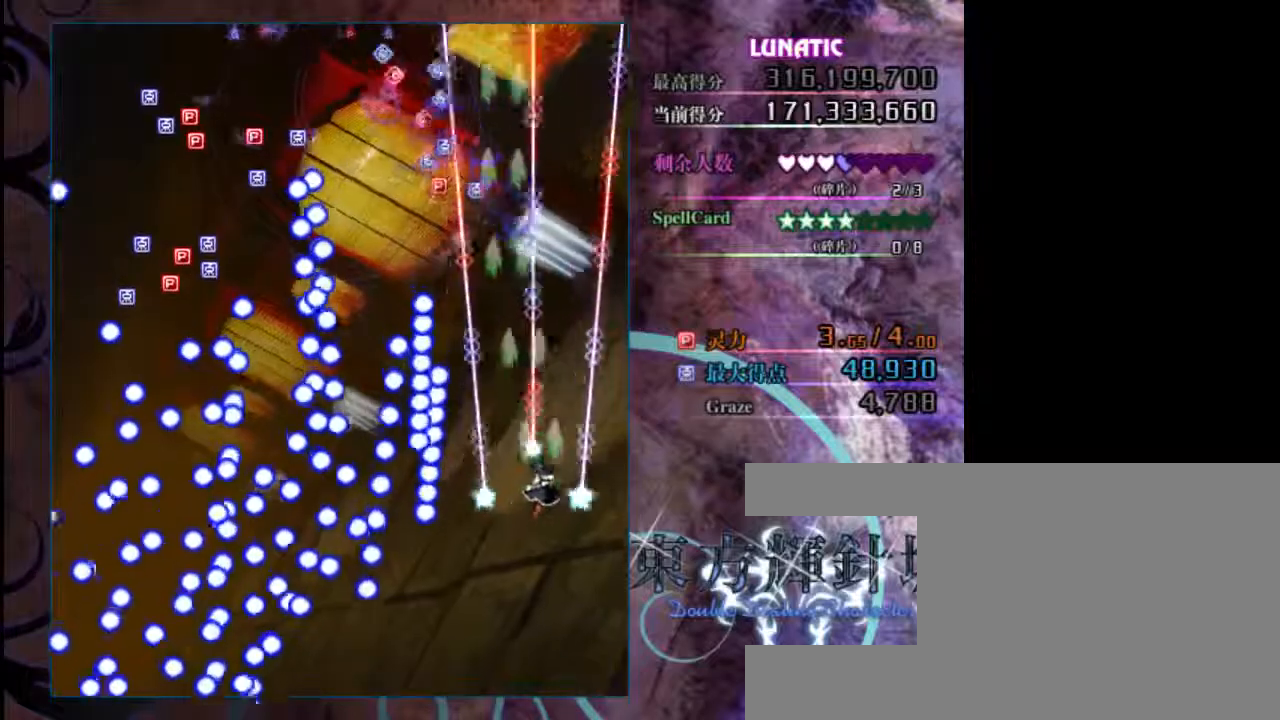
{"keys": ["up", "z"], "events": [[67, "right", "up"]]}
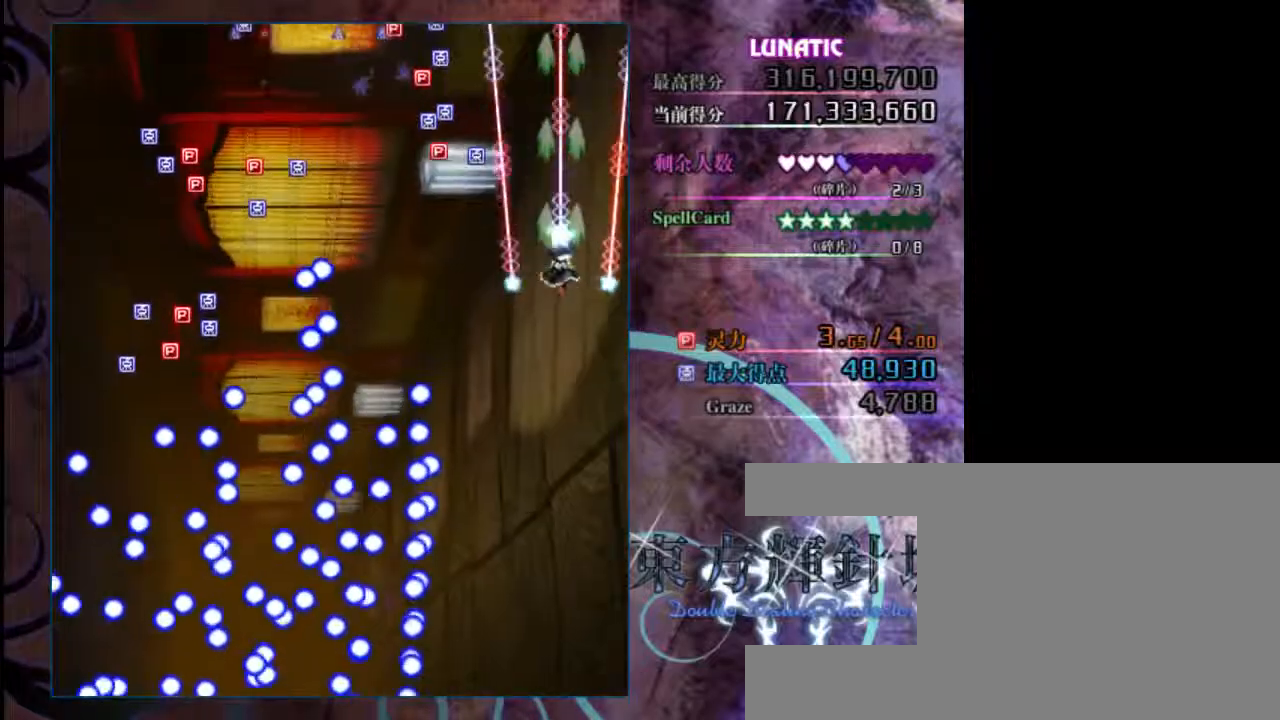
{"keys": ["z"], "events": [[250, "up", "up"], [317, "left", "down"], [450, "left", "up"]]}
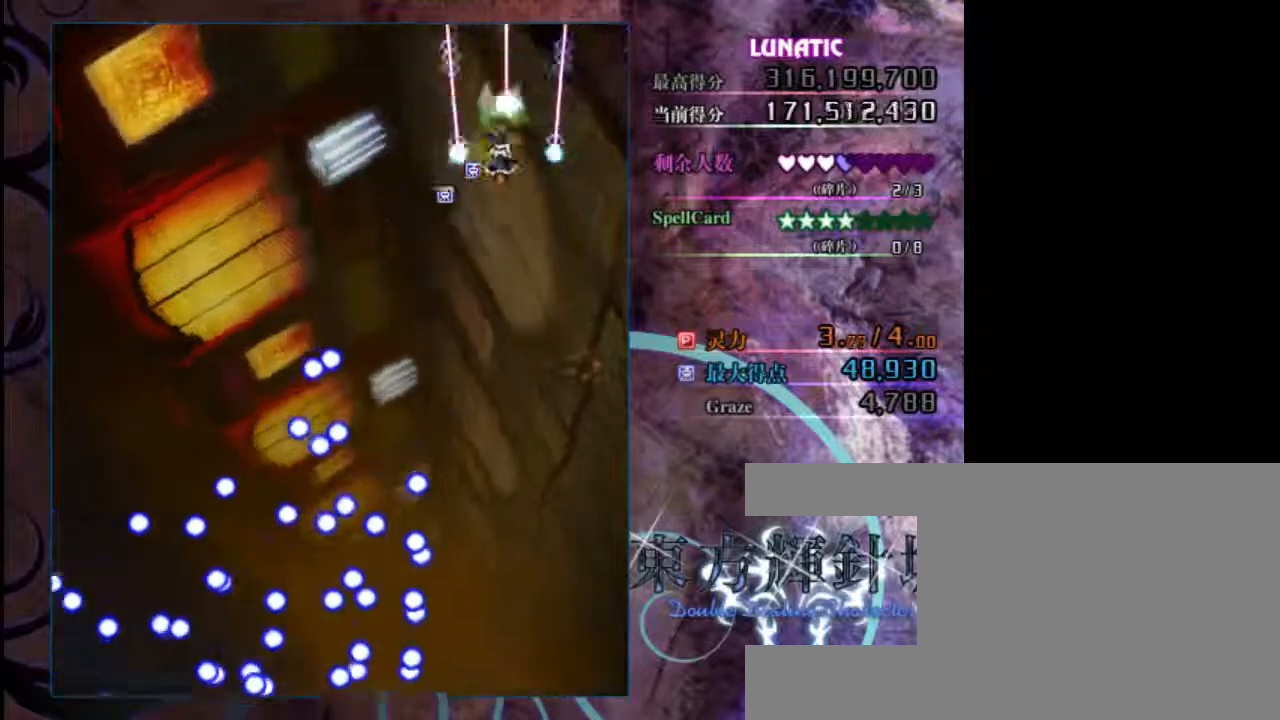
{"keys": ["z"], "events": [[150, "down", "down"], [250, "down", "up"]]}
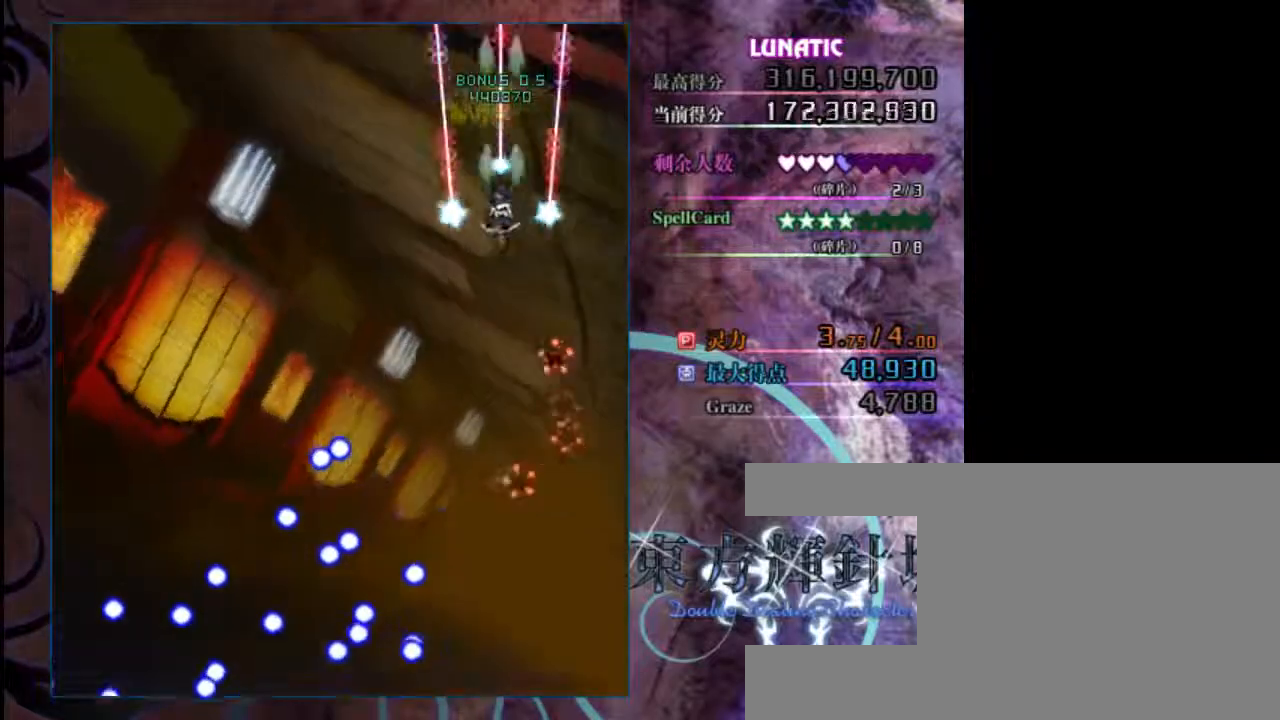
{"keys": ["down", "left", "z"], "events": [[50, "up", "down"], [150, "up", "up"], [400, "down", "down"], [400, "left", "down"]]}
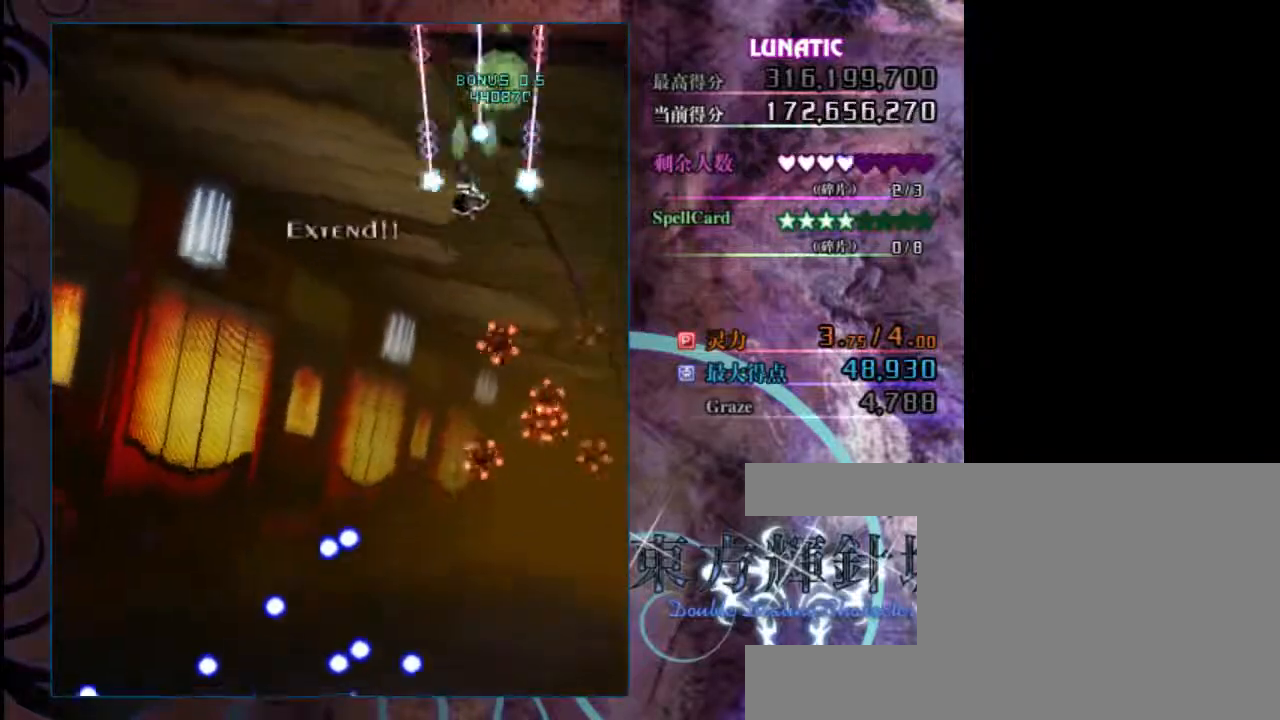
{"keys": ["down", "left", "z"], "events": []}
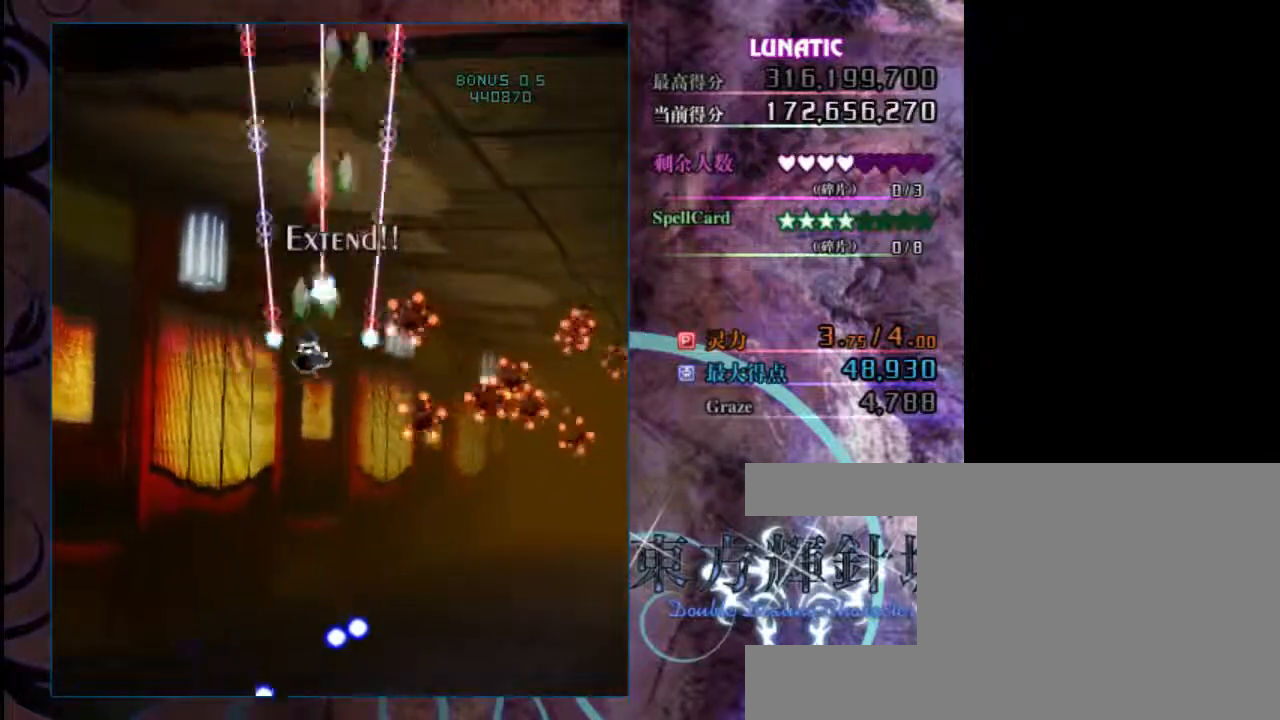
{"keys": ["z"], "events": [[400, "left", "up"], [433, "down", "up"]]}
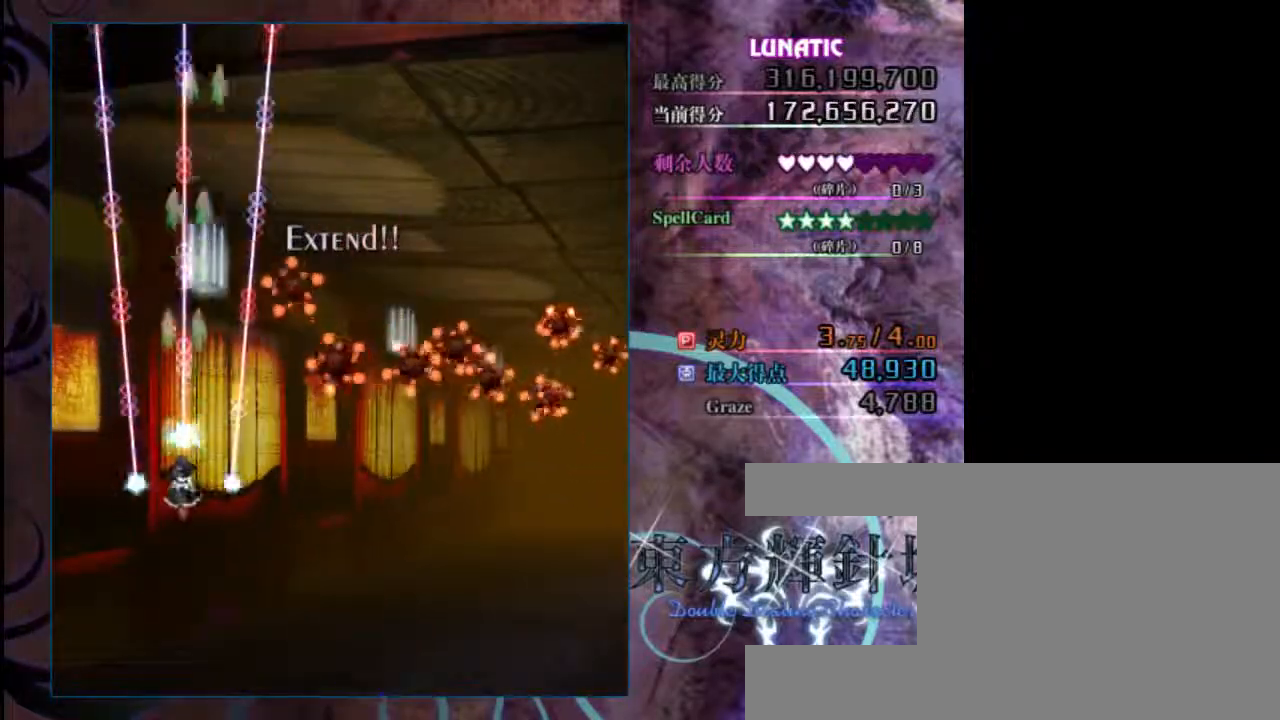
{"keys": ["z"], "events": []}
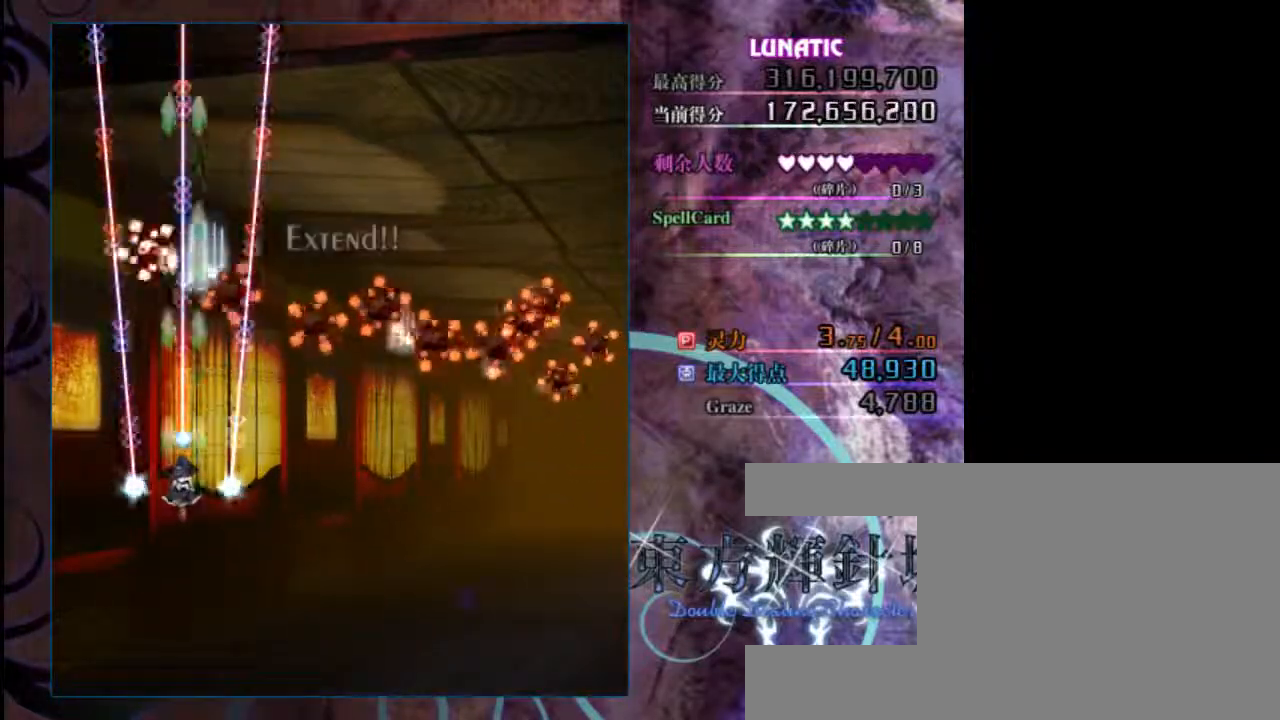
{"keys": ["right", "z"], "events": [[150, "left", "down"], [217, "left", "up"], [350, "right", "down"]]}